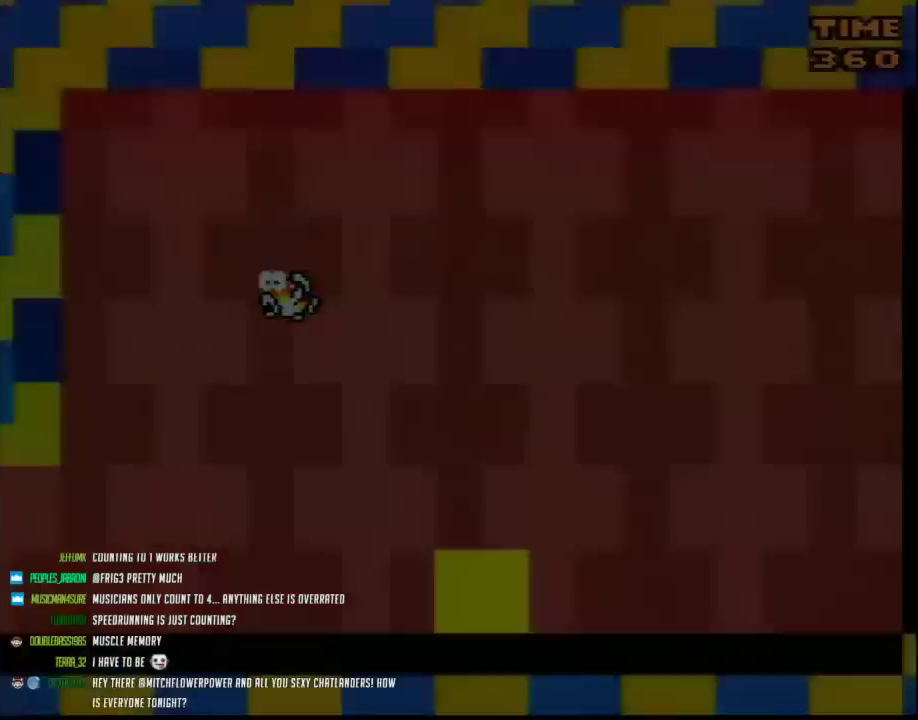
Gameplay with a controller (Nintendo layout); each line is a JSON object with the inputs held at the frame after it. "events" lists button and stick changes between this image and that frame as [ms after this image, input, new state], when the widget could be followed in between. Not read: L3 R3.
{"buttons": [], "events": []}
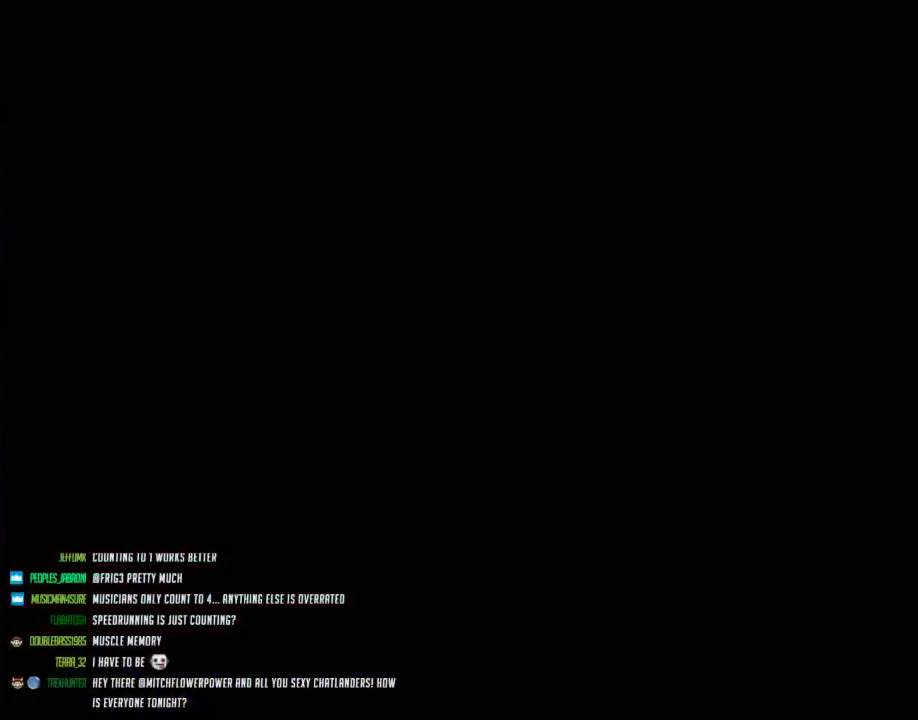
{"buttons": [], "events": []}
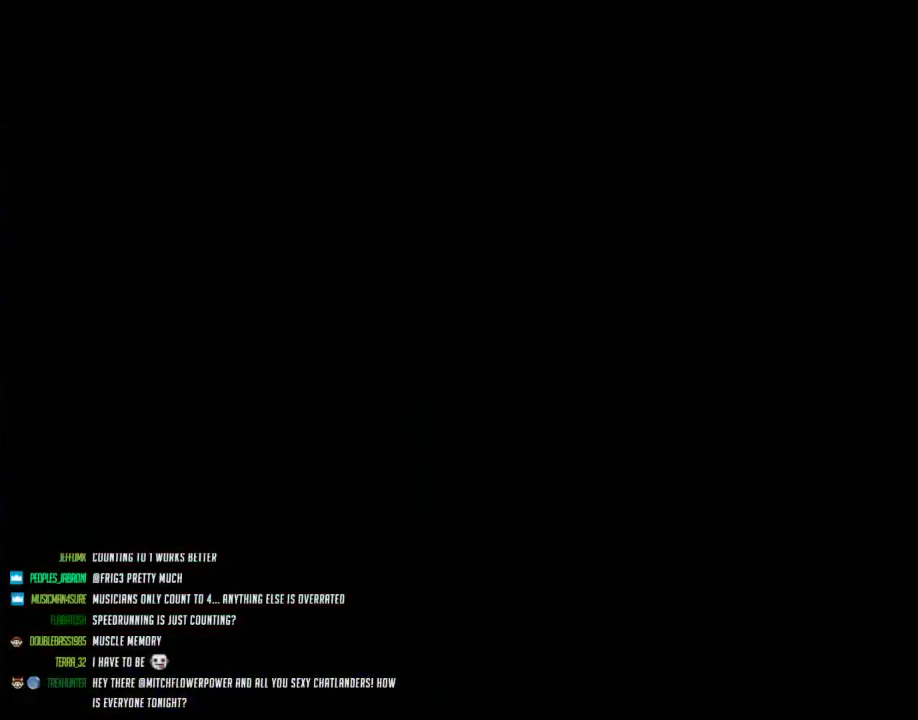
{"buttons": [], "events": []}
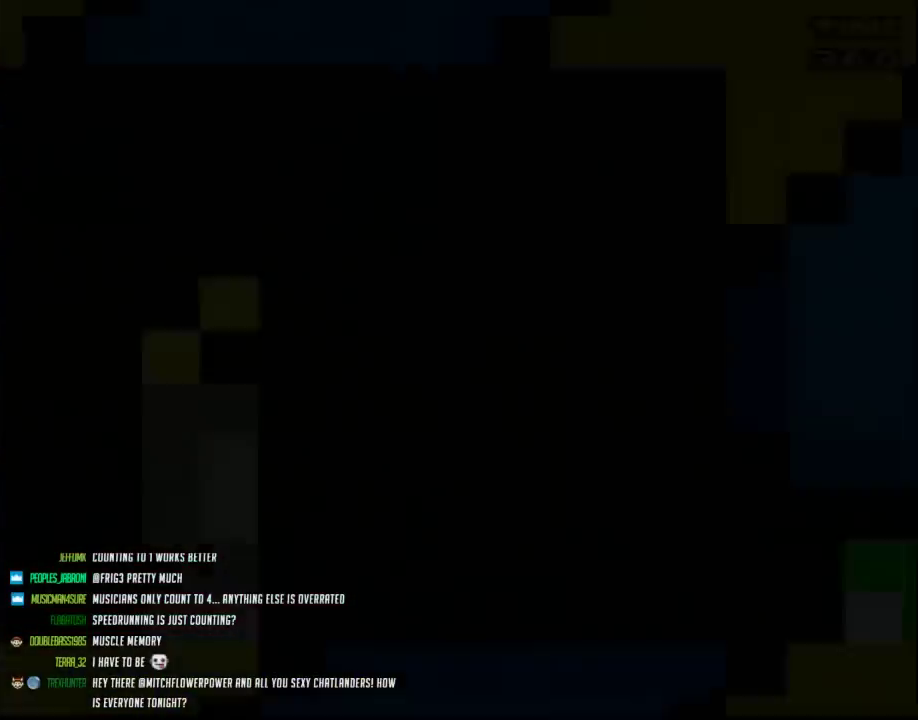
{"buttons": ["Y", "DPAD_LEFT"], "events": [[17, "DPAD_LEFT", "down"], [17, "Y", "down"]]}
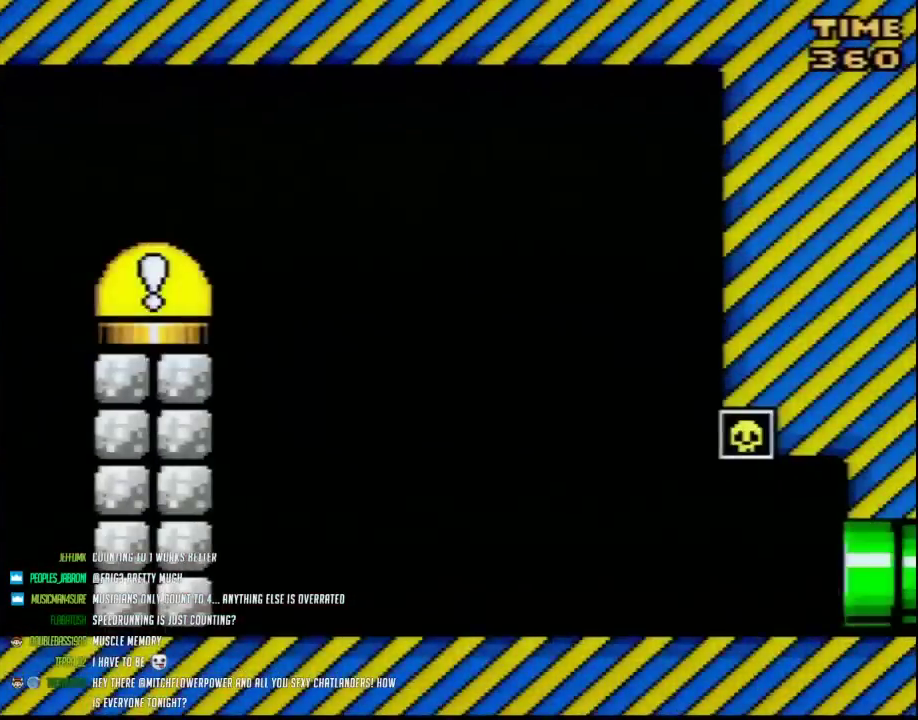
{"buttons": ["Y", "DPAD_LEFT"], "events": []}
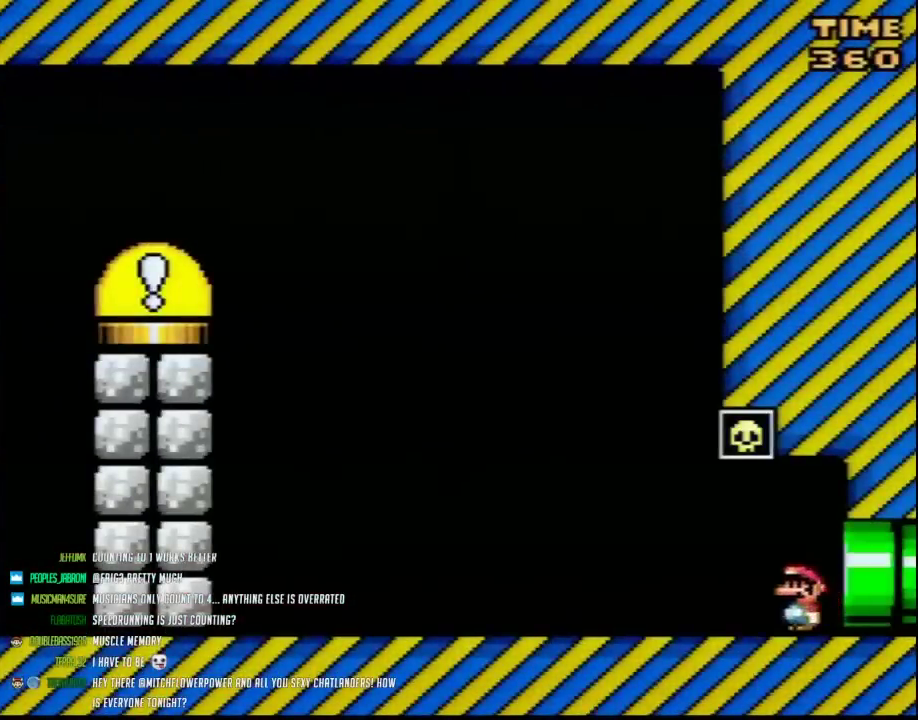
{"buttons": ["Y", "DPAD_LEFT"], "events": []}
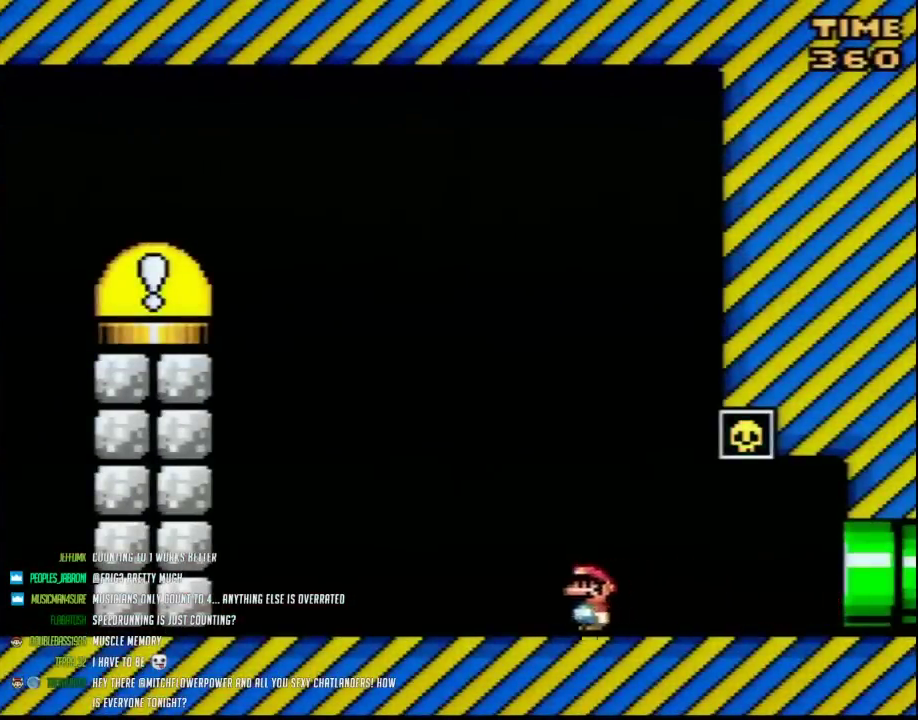
{"buttons": ["Y", "DPAD_LEFT"], "events": []}
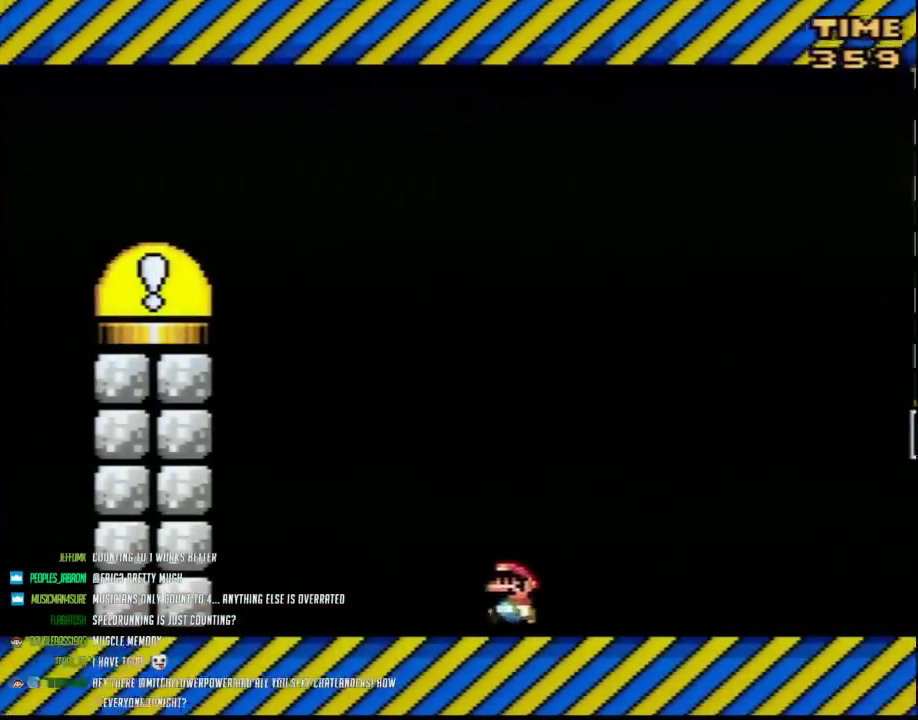
{"buttons": ["Y", "DPAD_LEFT"], "events": []}
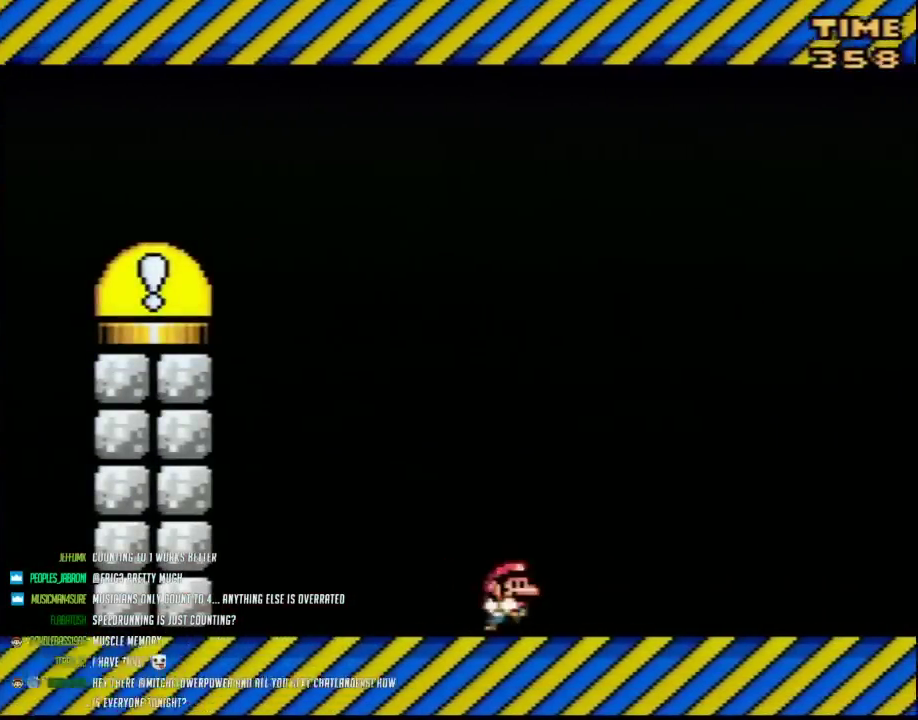
{"buttons": ["Y", "DPAD_RIGHT"], "events": [[17, "DPAD_LEFT", "up"], [50, "DPAD_RIGHT", "down"]]}
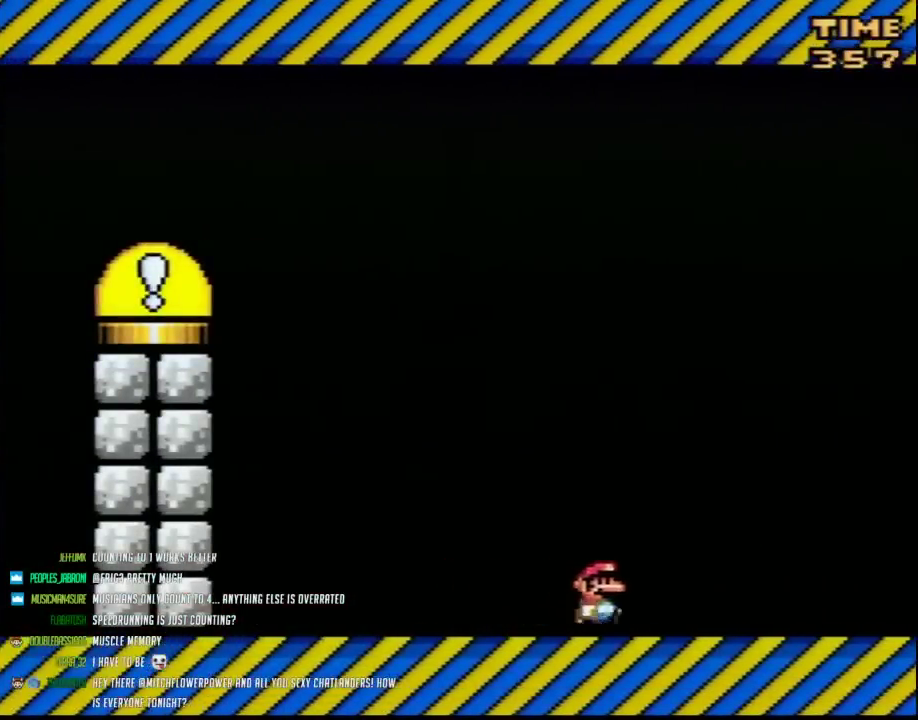
{"buttons": ["Y", "DPAD_RIGHT"], "events": []}
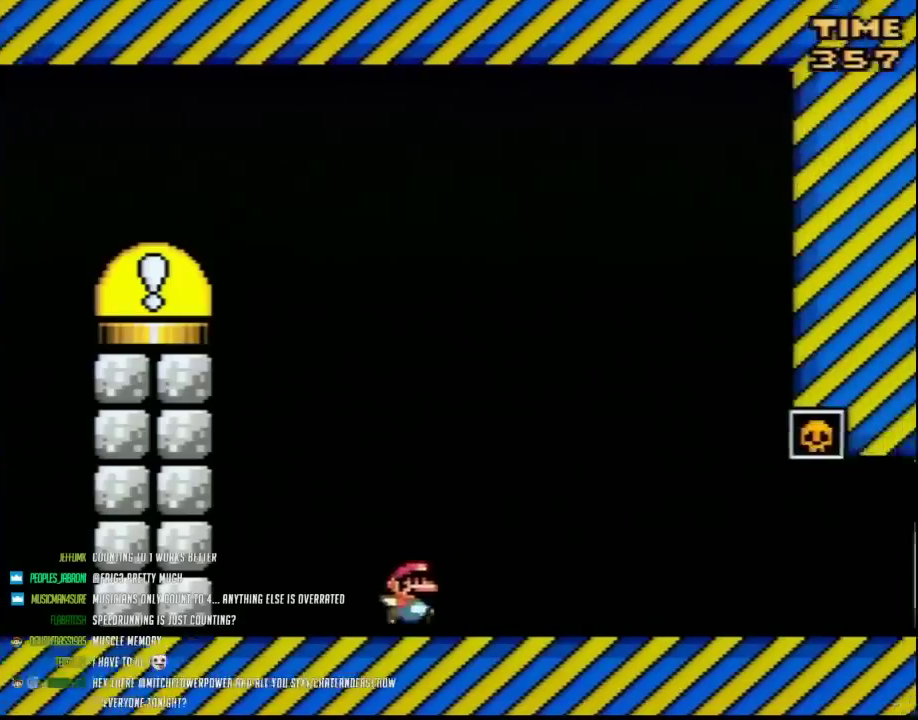
{"buttons": ["Y"], "events": [[133, "DPAD_RIGHT", "up"], [267, "DPAD_LEFT", "down"], [417, "DPAD_LEFT", "up"]]}
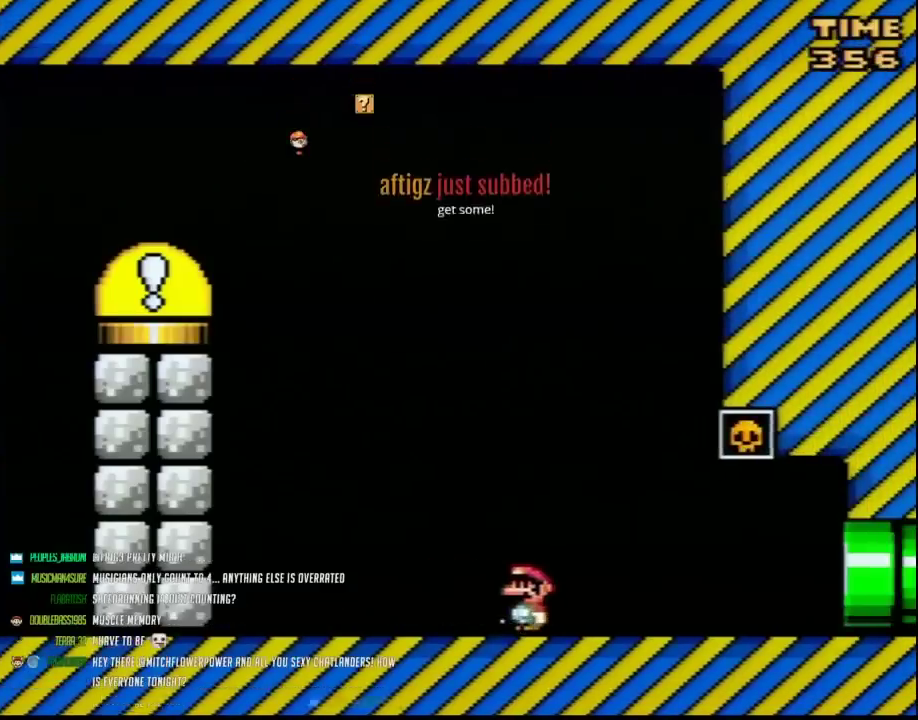
{"buttons": ["Y"], "events": []}
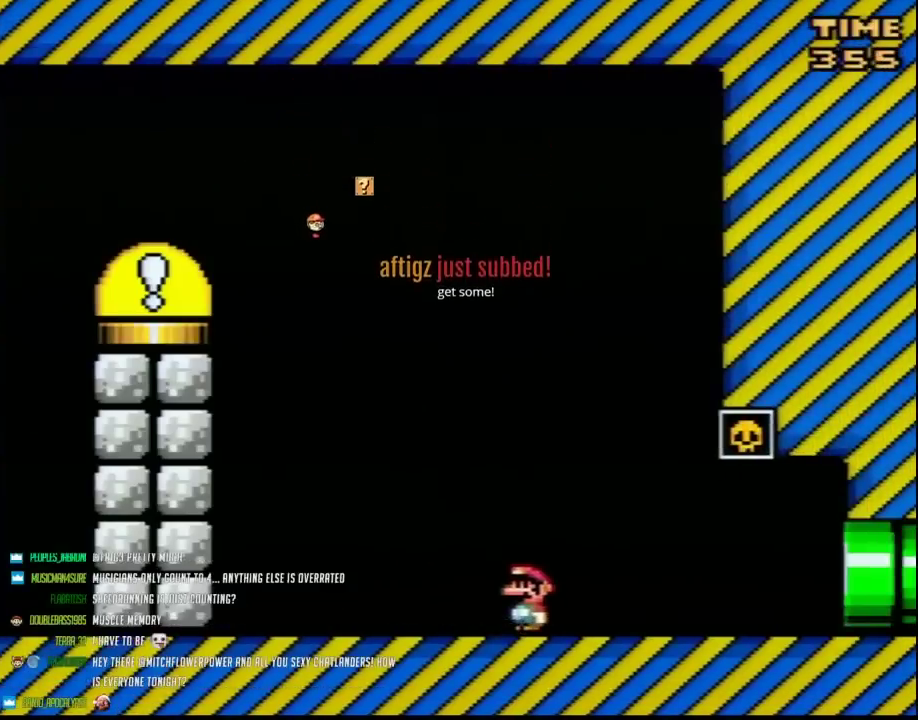
{"buttons": ["Y"], "events": []}
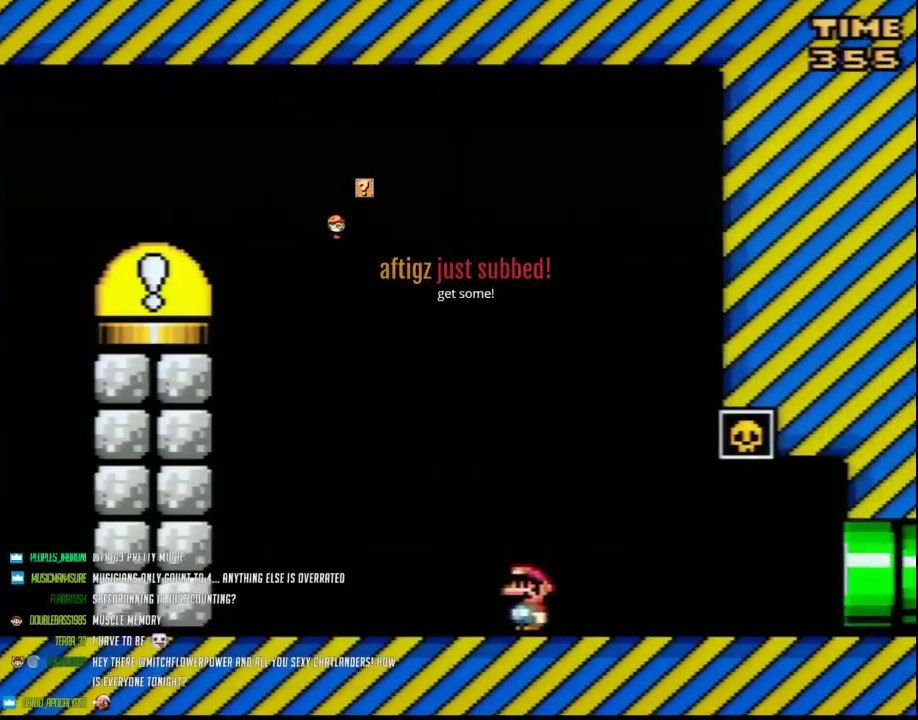
{"buttons": ["Y"], "events": []}
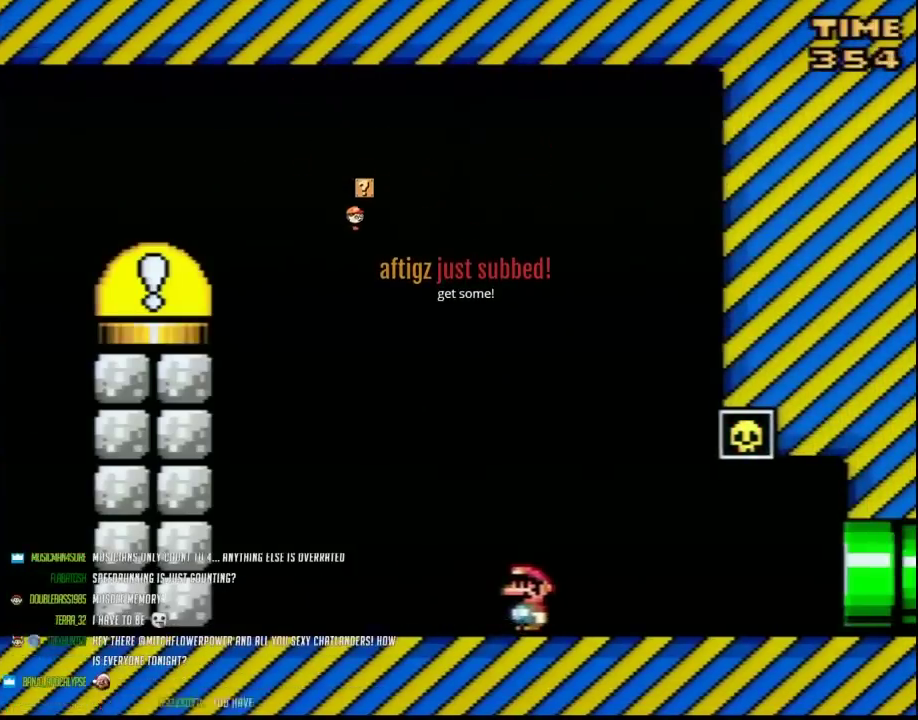
{"buttons": ["Y"], "events": []}
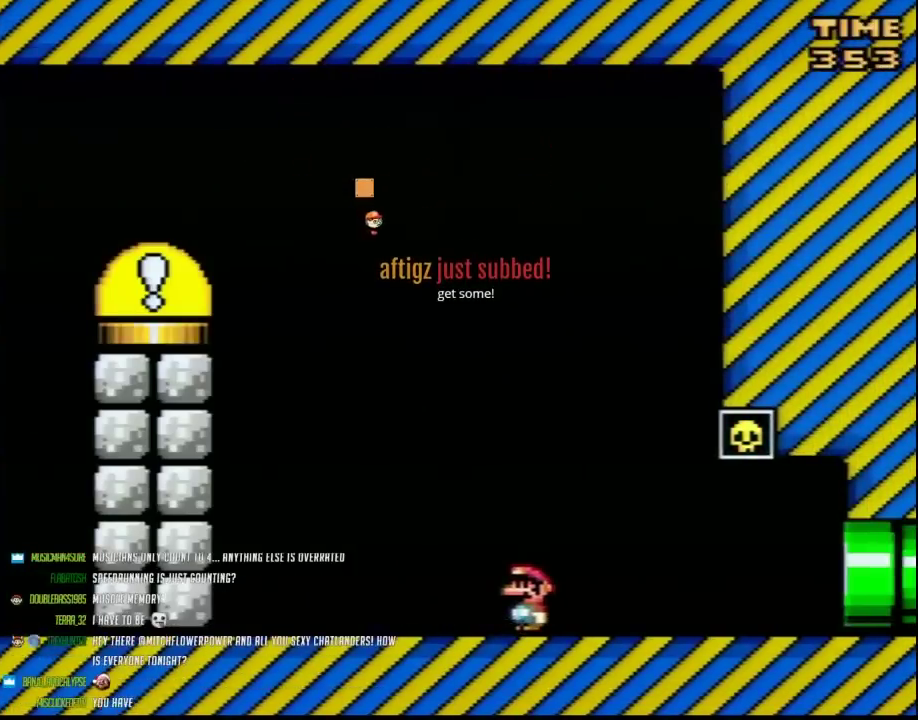
{"buttons": ["Y"], "events": []}
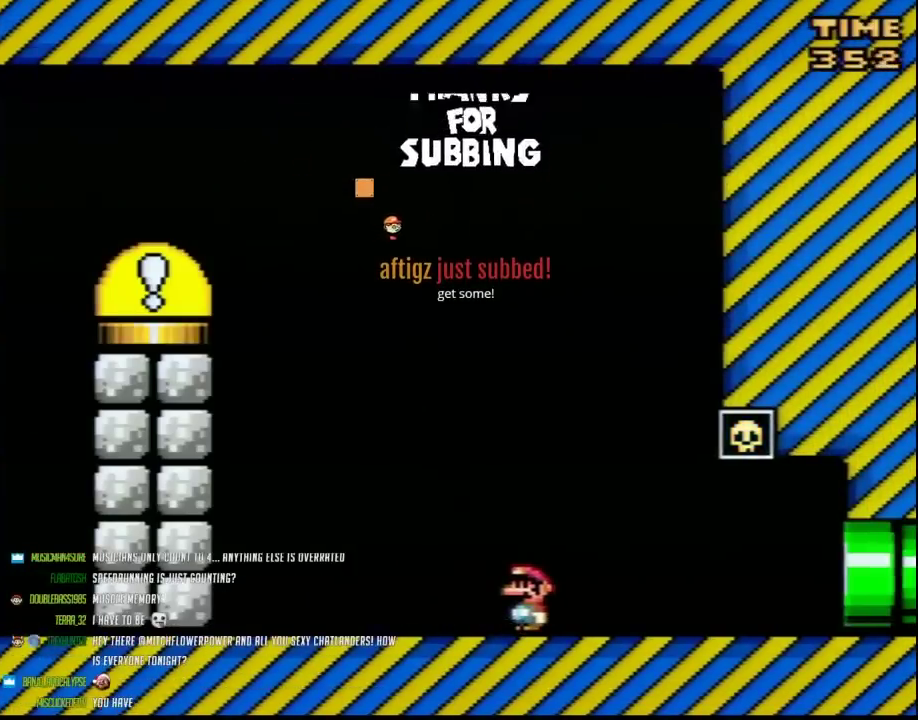
{"buttons": ["Y"], "events": []}
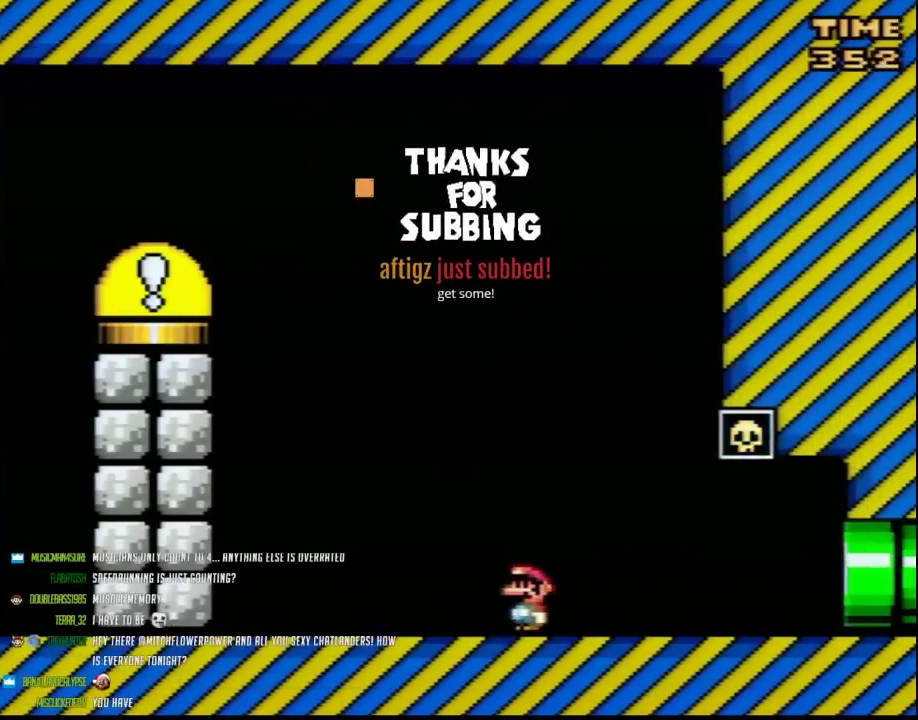
{"buttons": ["Y"], "events": []}
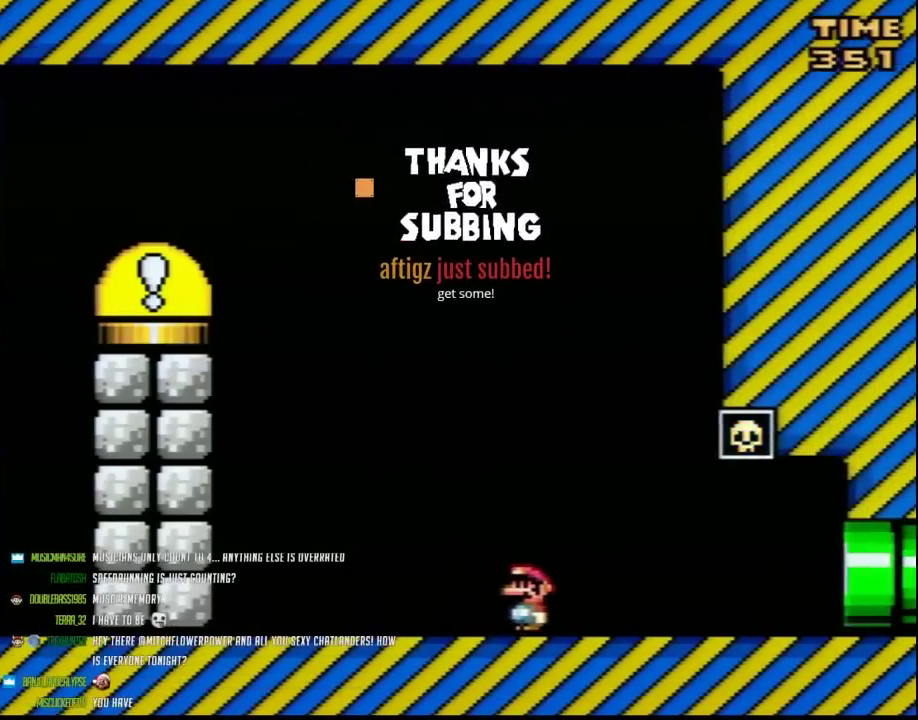
{"buttons": ["Y"], "events": []}
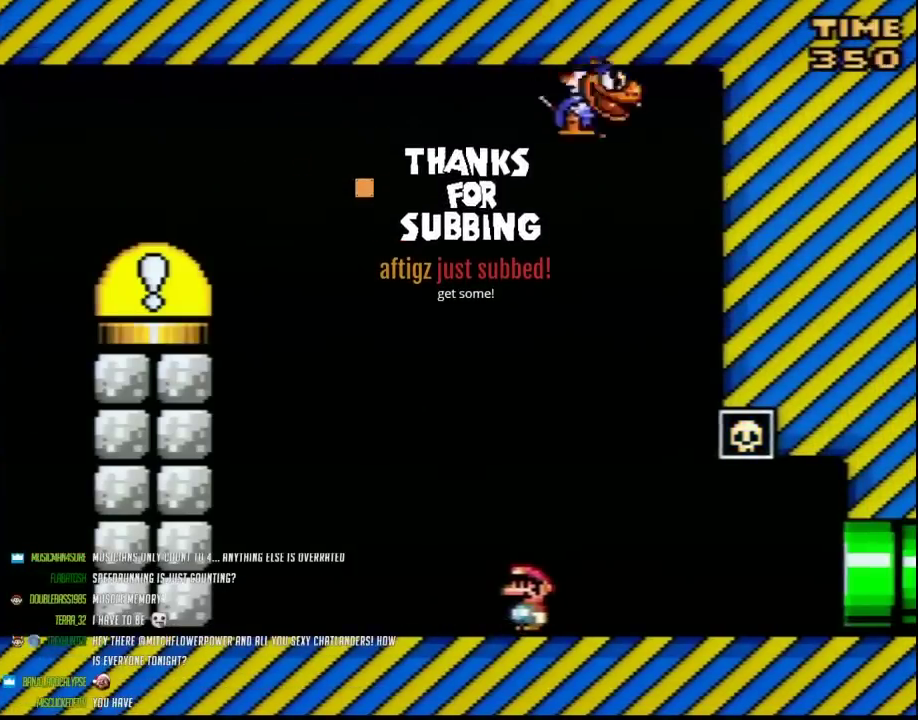
{"buttons": ["Y"], "events": [[167, "B", "down"], [483, "B", "up"]]}
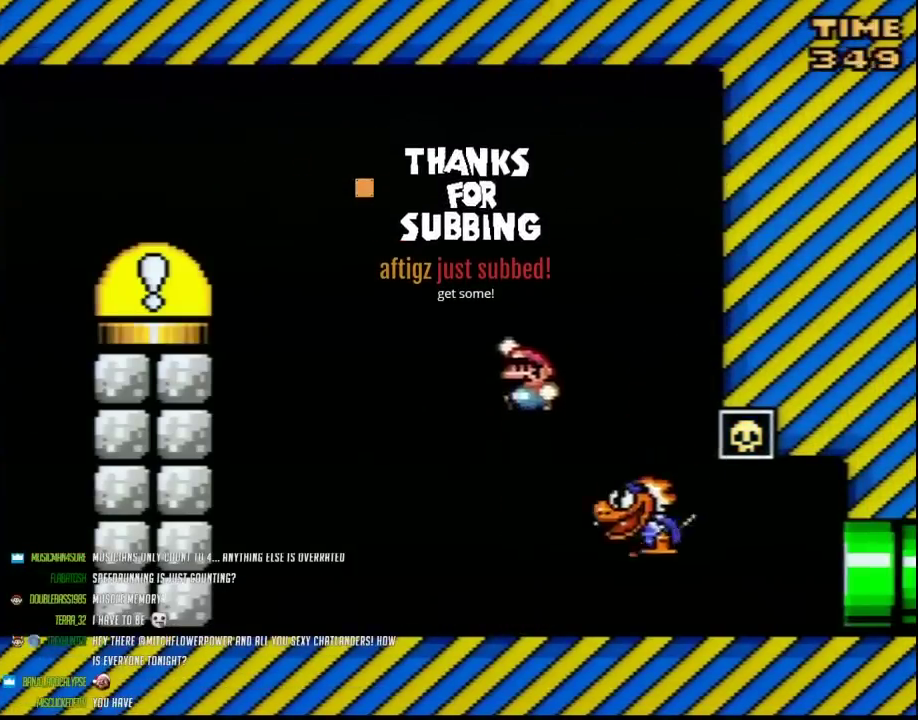
{"buttons": ["Y", "DPAD_LEFT"], "events": [[383, "DPAD_LEFT", "down"]]}
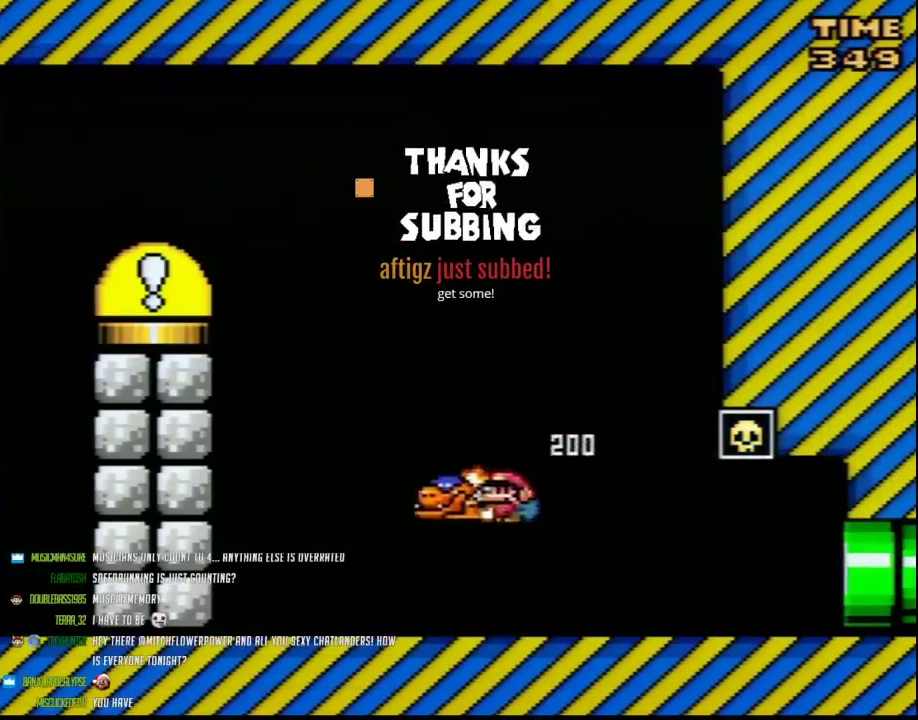
{"buttons": ["Y", "DPAD_LEFT"], "events": [[200, "Y", "up"], [267, "Y", "down"]]}
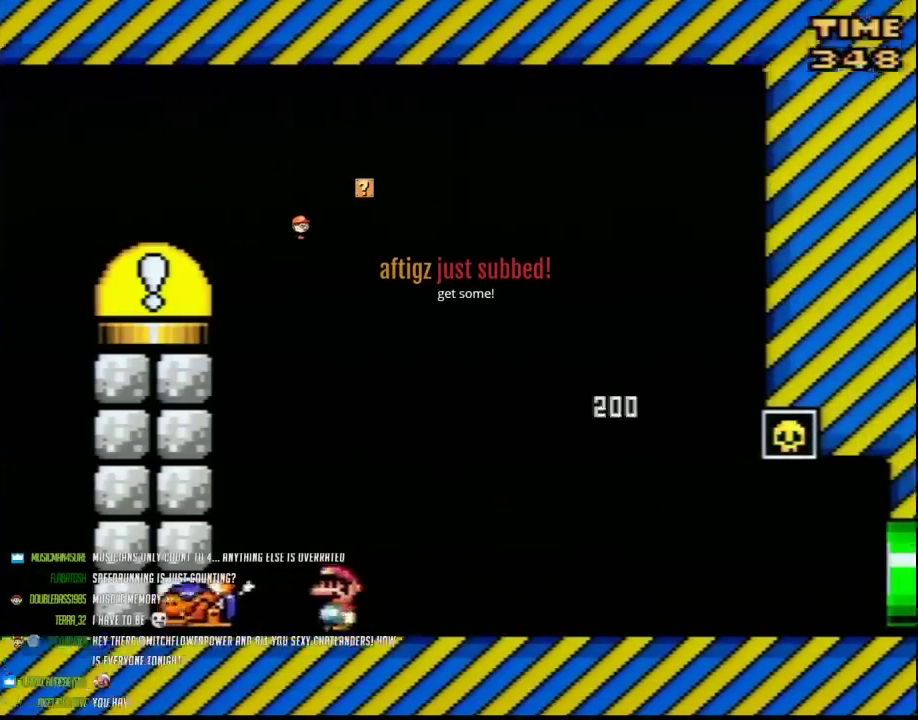
{"buttons": ["Y", "DPAD_LEFT"], "events": []}
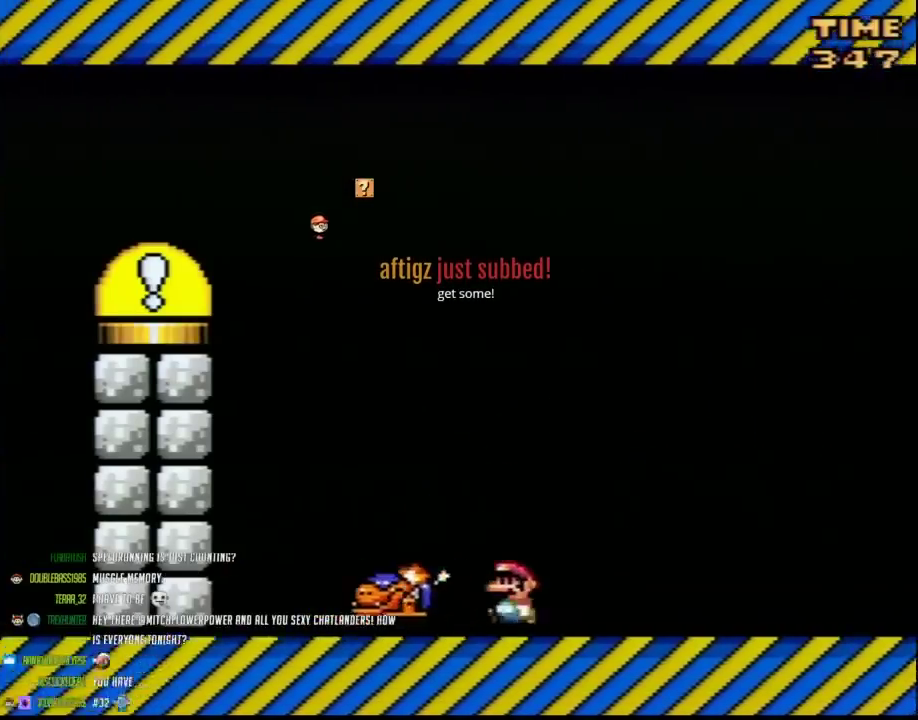
{"buttons": ["Y", "DPAD_LEFT"], "events": [[367, "Y", "up"], [417, "Y", "down"]]}
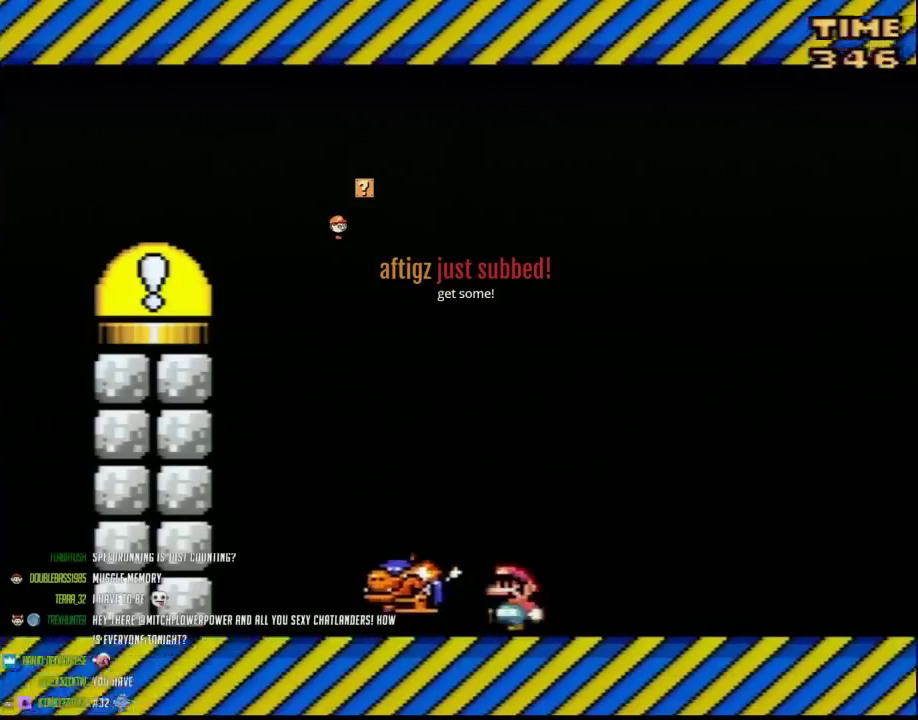
{"buttons": ["Y", "DPAD_LEFT"], "events": [[367, "Y", "up"], [417, "Y", "down"]]}
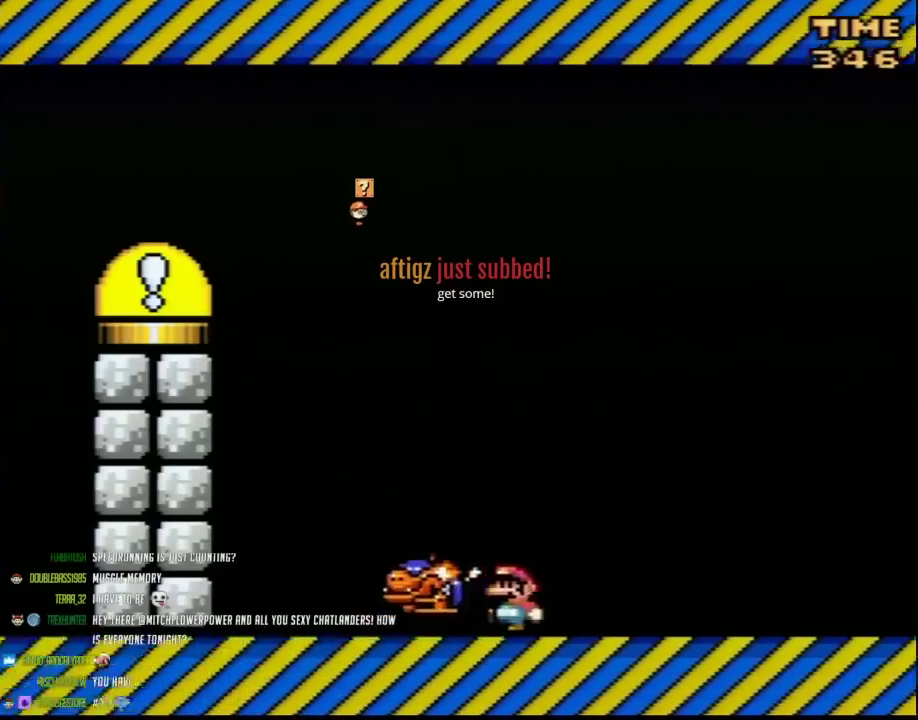
{"buttons": ["Y", "DPAD_LEFT"], "events": [[333, "Y", "up"], [400, "Y", "down"]]}
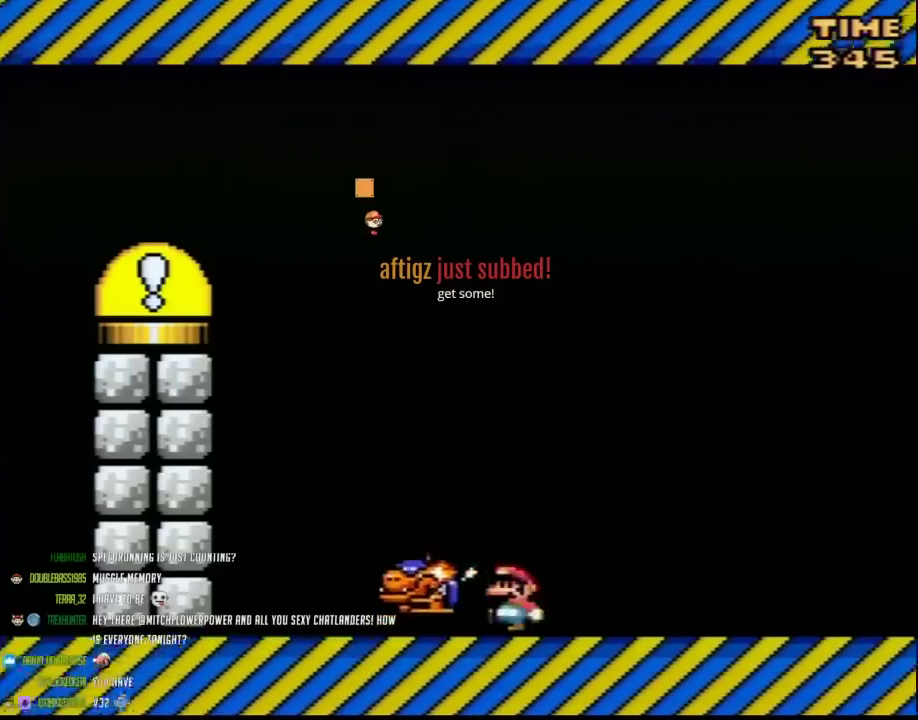
{"buttons": ["Y", "DPAD_LEFT"], "events": [[283, "Y", "up"], [350, "Y", "down"]]}
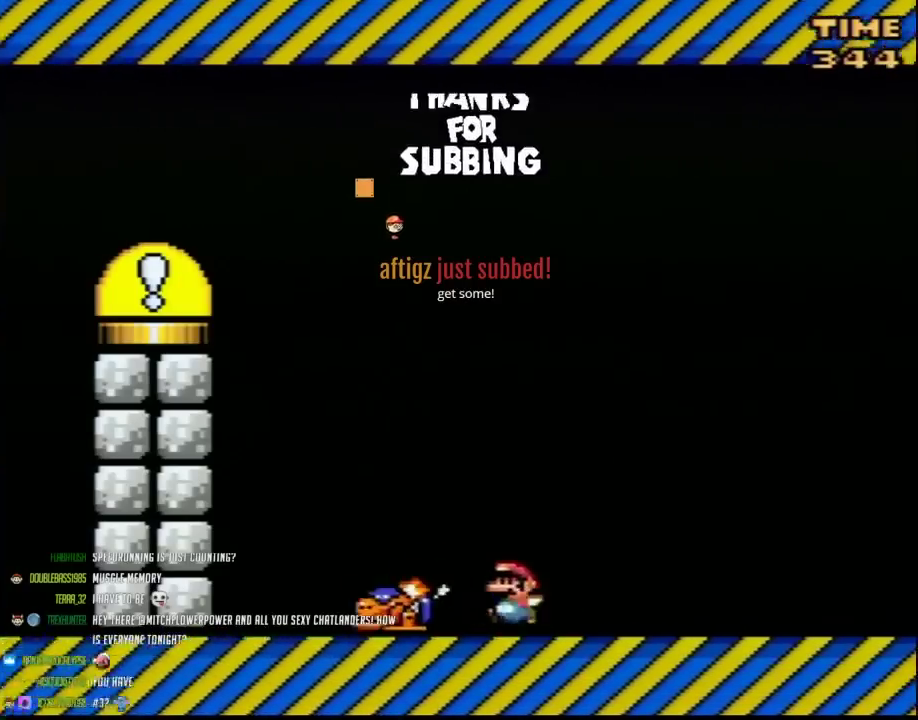
{"buttons": ["Y", "DPAD_LEFT"], "events": []}
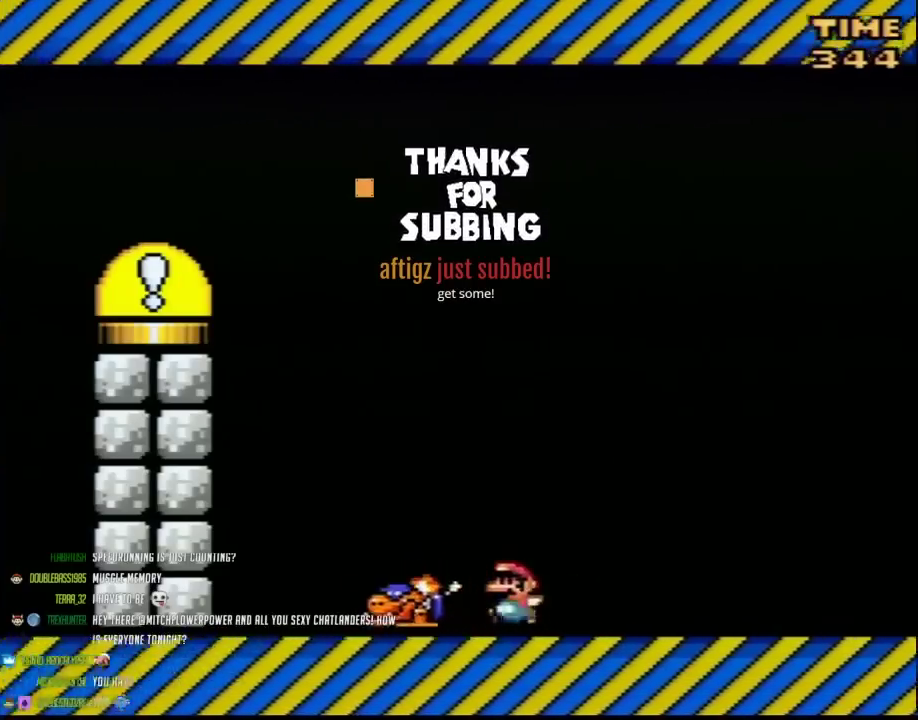
{"buttons": ["Y", "DPAD_LEFT"], "events": [[217, "Y", "up"], [283, "Y", "down"]]}
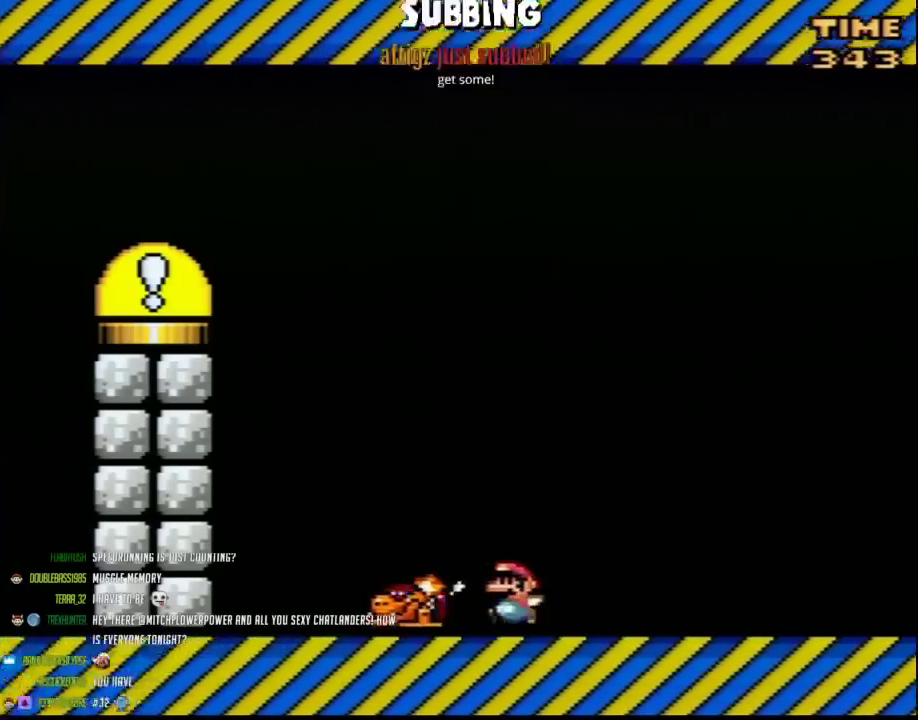
{"buttons": ["Y", "DPAD_LEFT"], "events": [[217, "Y", "up"], [283, "Y", "down"]]}